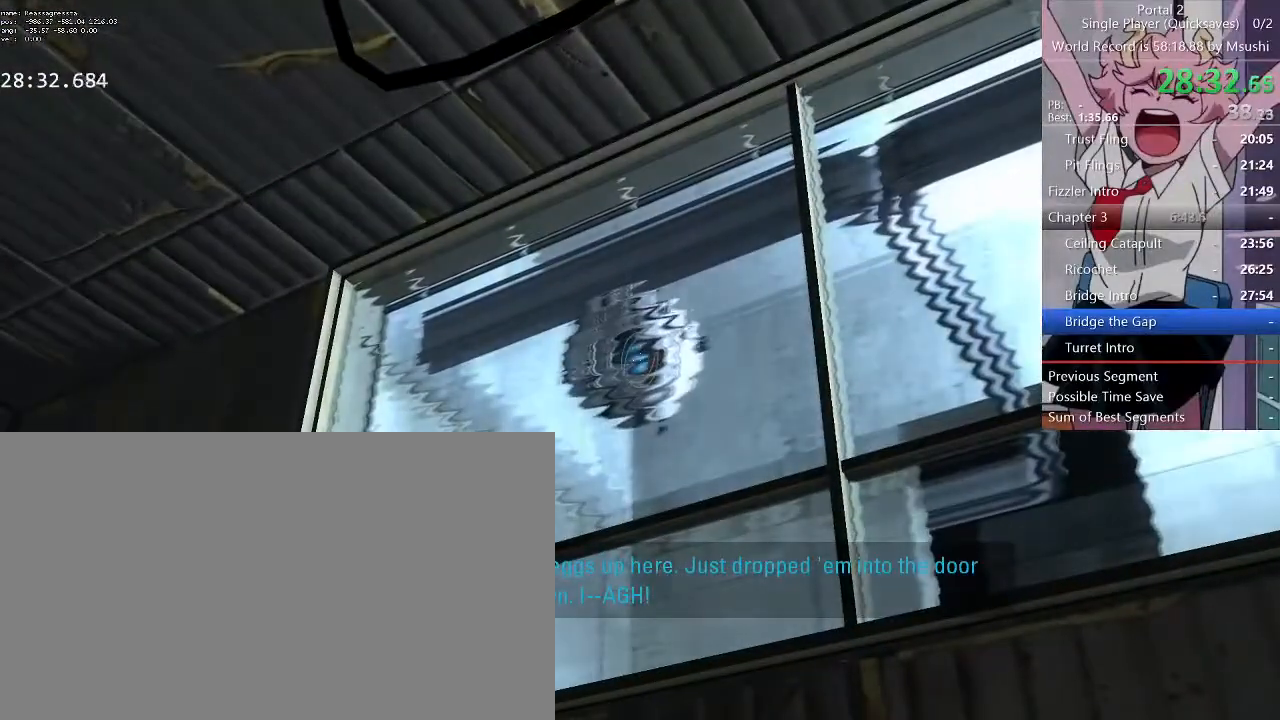
Gameplay with keyboard and mouse; each line is a JSON object with the keys and mouse buttons held at the frame after it. "events" lists presses ("down") and releases ("up") of "1", "2", "3", "4", "5", "a", "alt", "c", "ctrl", "d", "e", "f", "q", "r", "s", "shift", "space", "tab", "v", "w", "x", "z", "mouse_left", "mouse_middle", "mouse_right", "mouse_wheel_up" and "mouse_wheel_down" between this image and that frame as [ms after this image, input, new state], when the widget could be followed in between. "mouse_left", "mouse_middle", "mouse_right", "mouse_wheel_up", "mouse_wheel_down" = the "left", "middle", "right", "wheel_up", "wheel_down" buttons of the "mouse" list. No other keys are recorded. Mouse movement is not recorded.
{"keys": [], "mouse": [], "events": []}
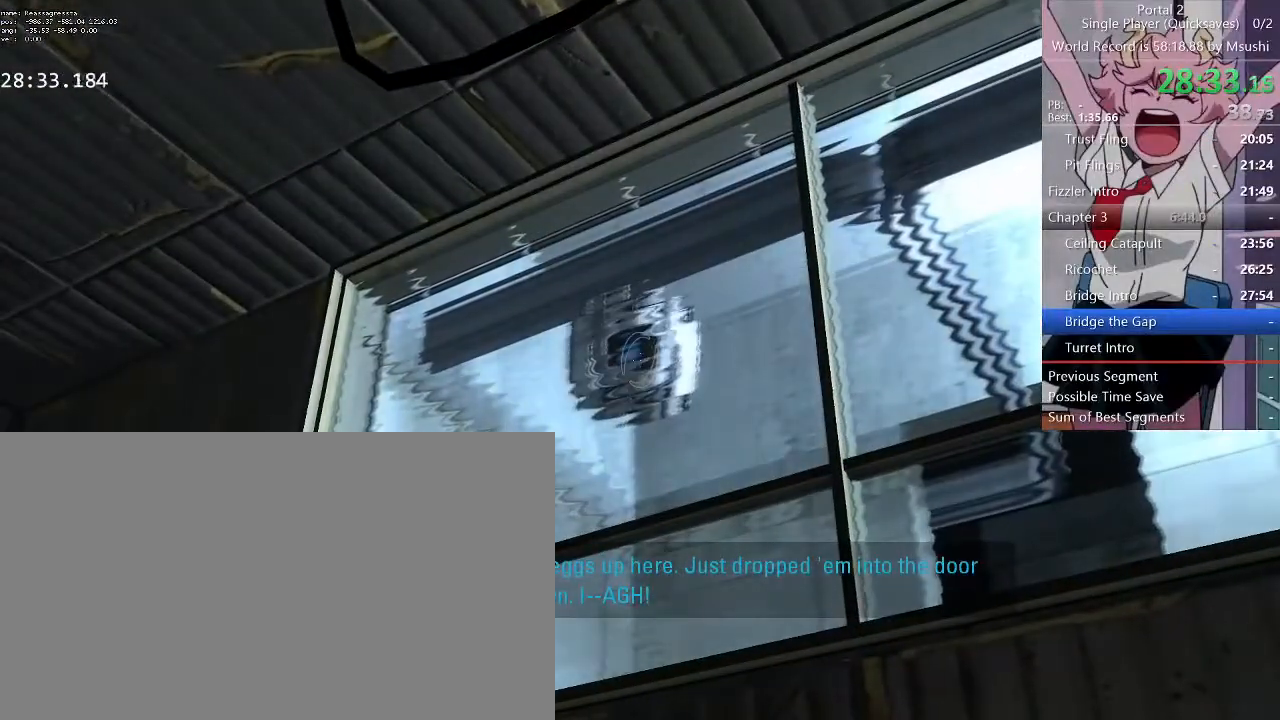
{"keys": [], "mouse": [], "events": []}
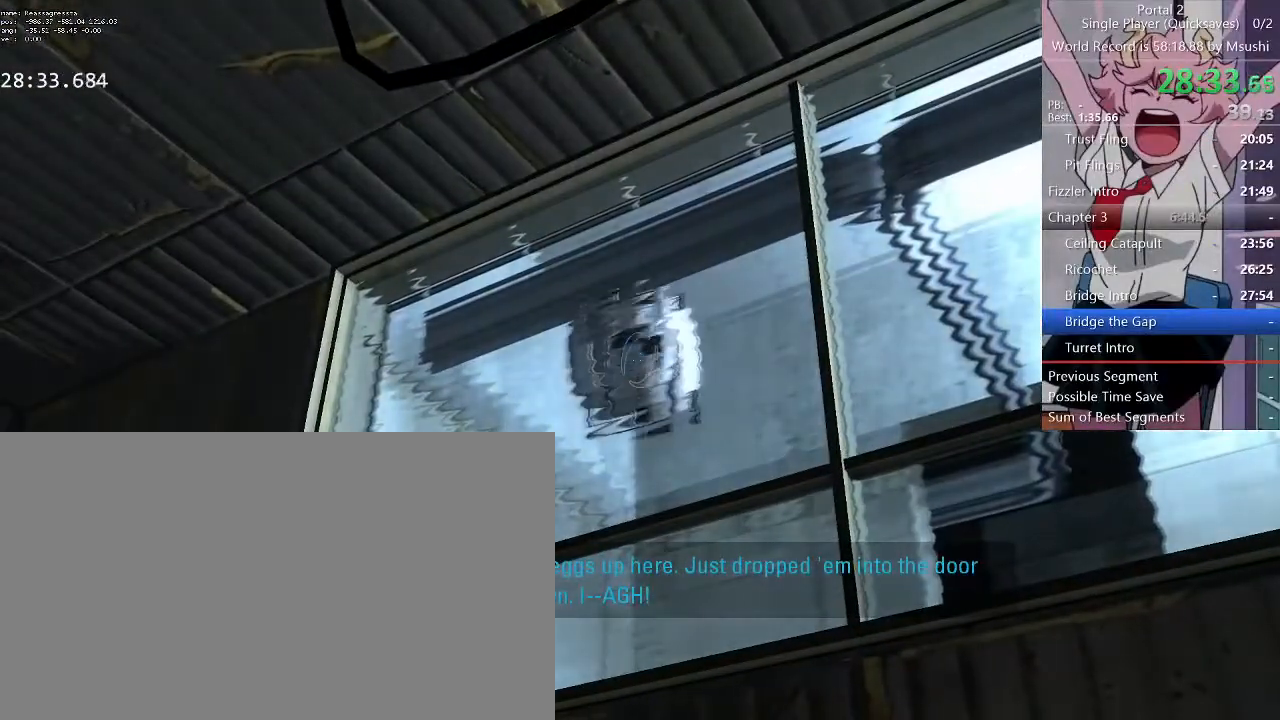
{"keys": [], "mouse": [], "events": []}
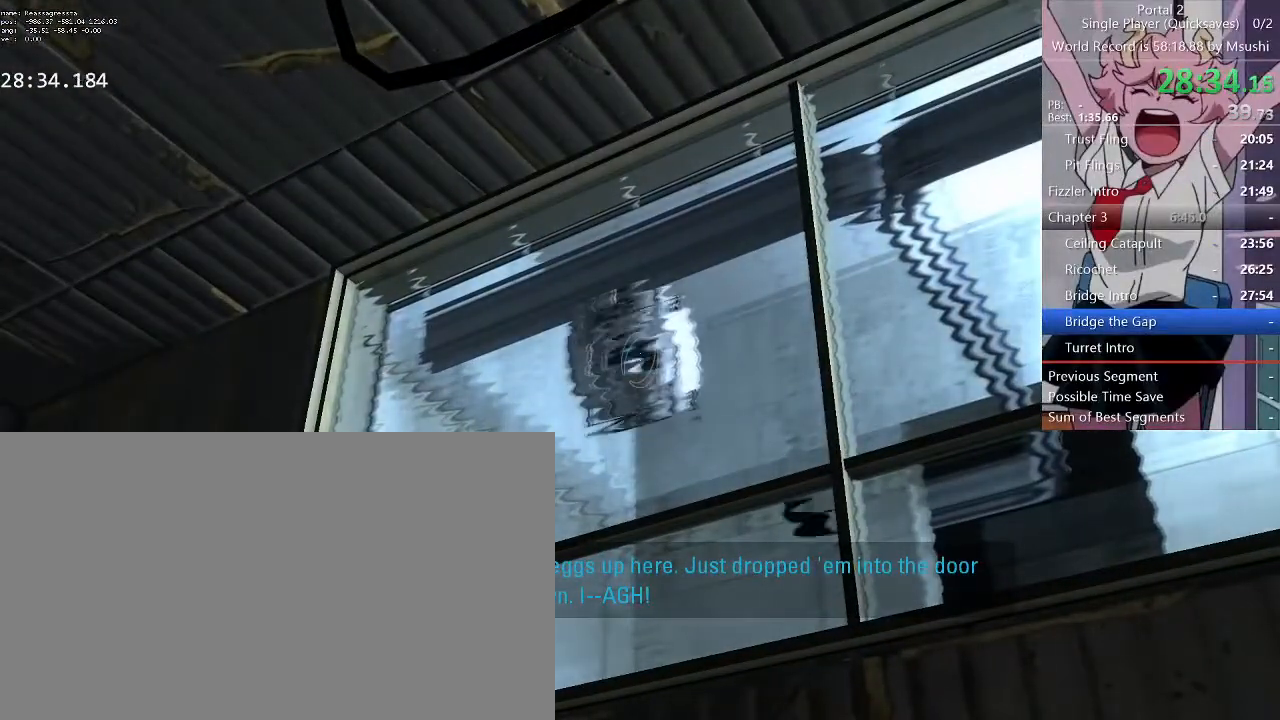
{"keys": [], "mouse": [], "events": []}
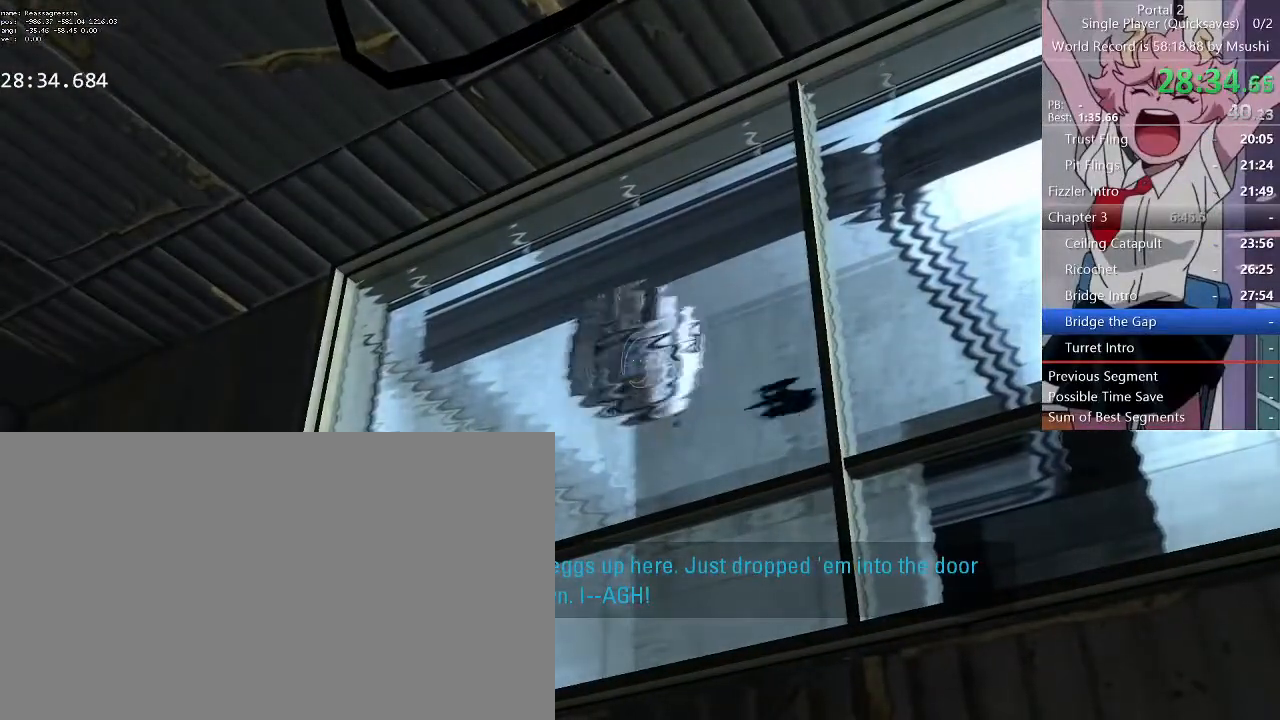
{"keys": [], "mouse": [], "events": []}
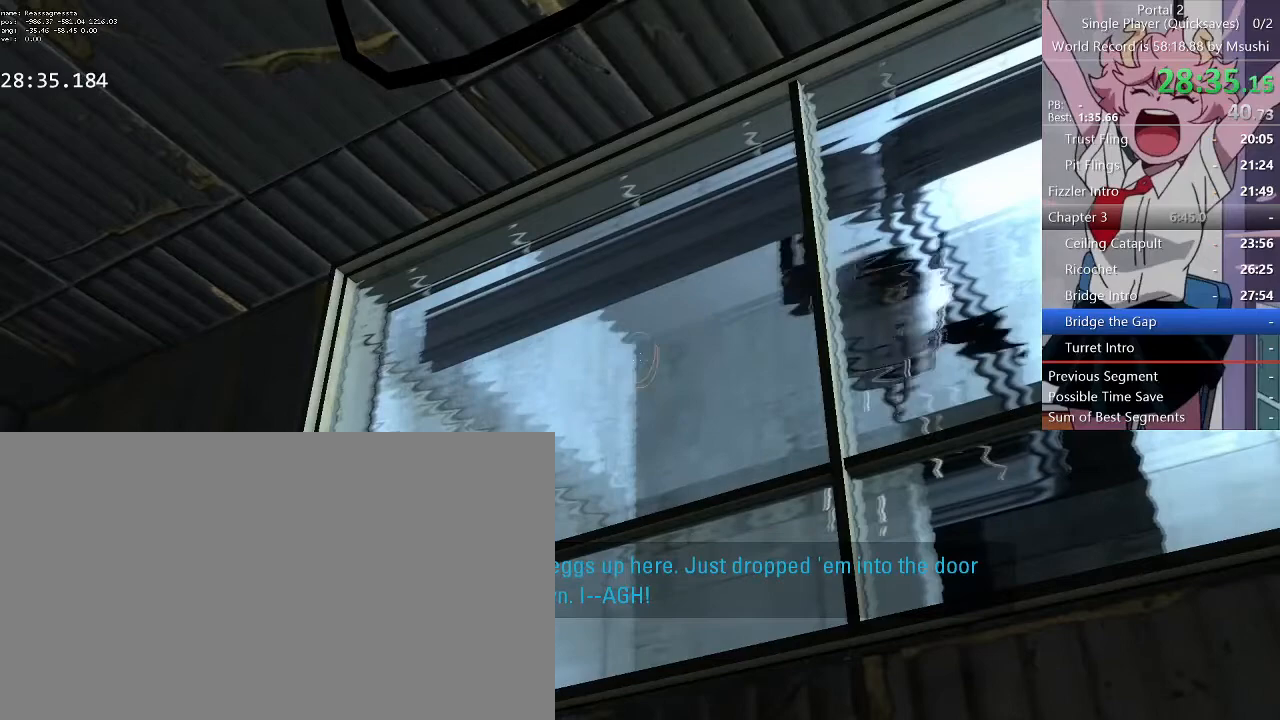
{"keys": [], "mouse": [], "events": [[167, "mouse_middle", "down"], [400, "mouse_middle", "up"]]}
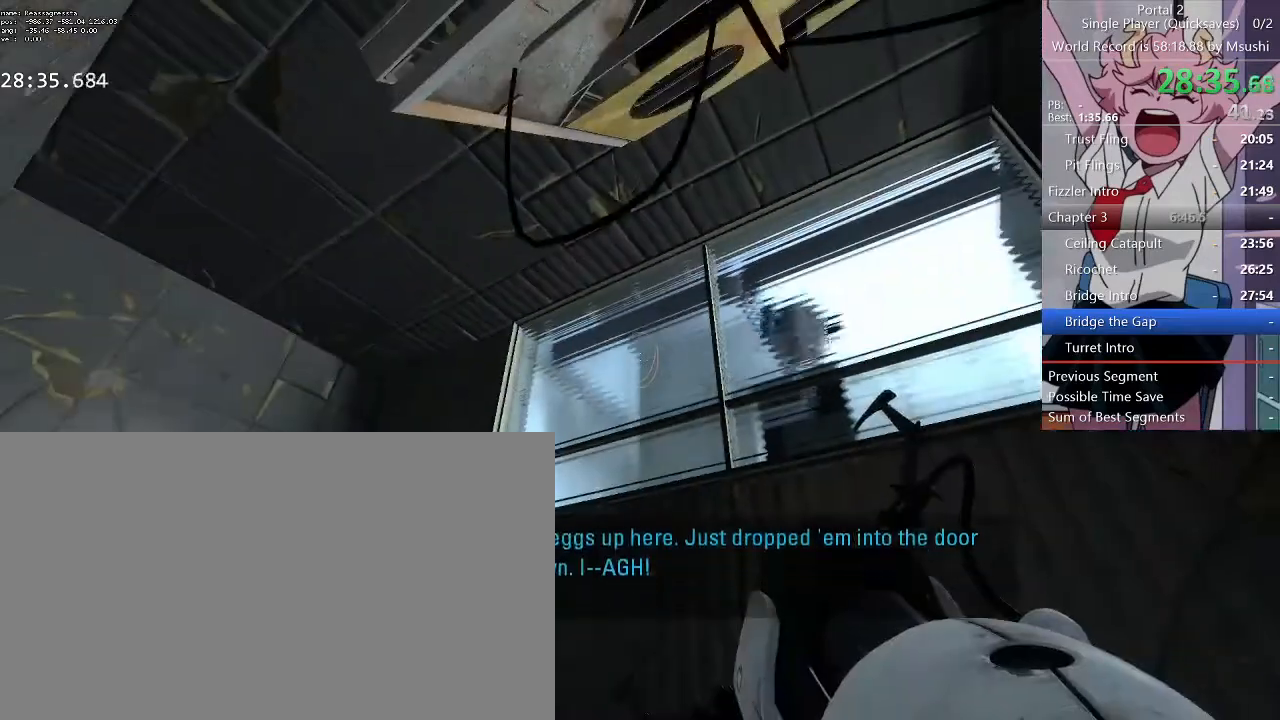
{"keys": [], "mouse": ["middle"]}
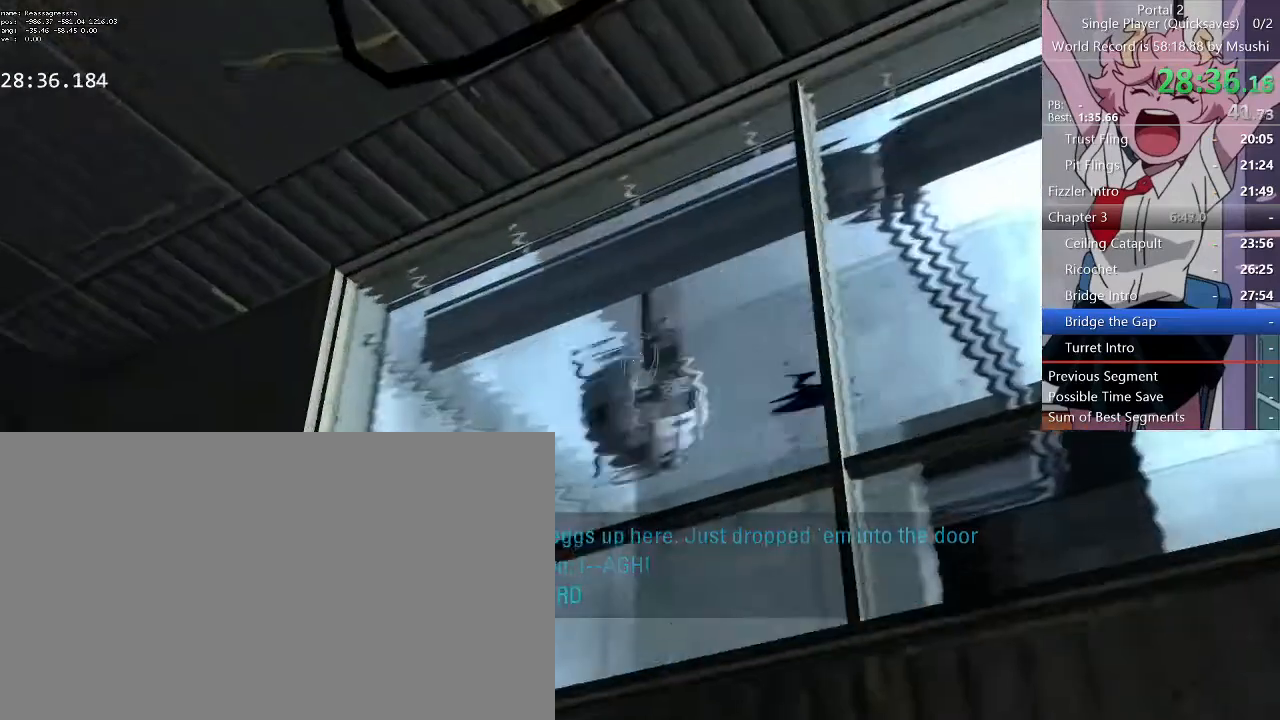
{"keys": ["w"], "mouse": []}
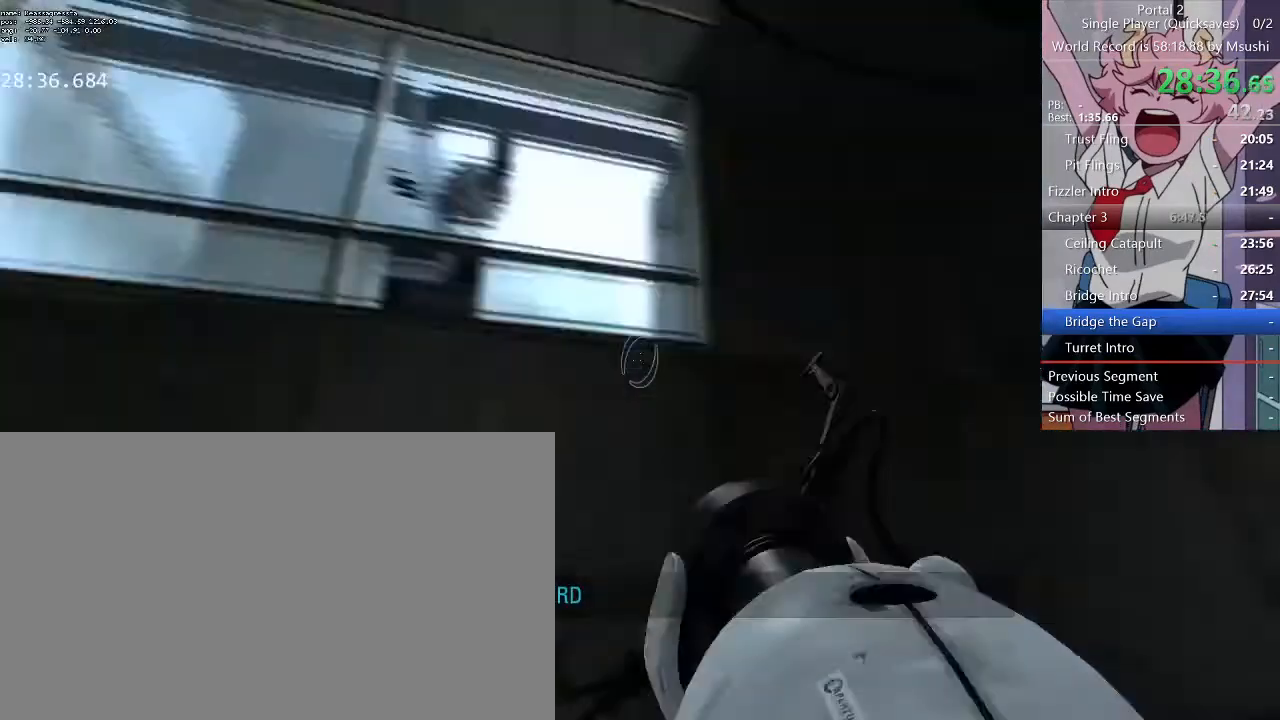
{"keys": ["d"], "mouse": [], "events": [[333, "d", "down"], [400, "w", "up"]]}
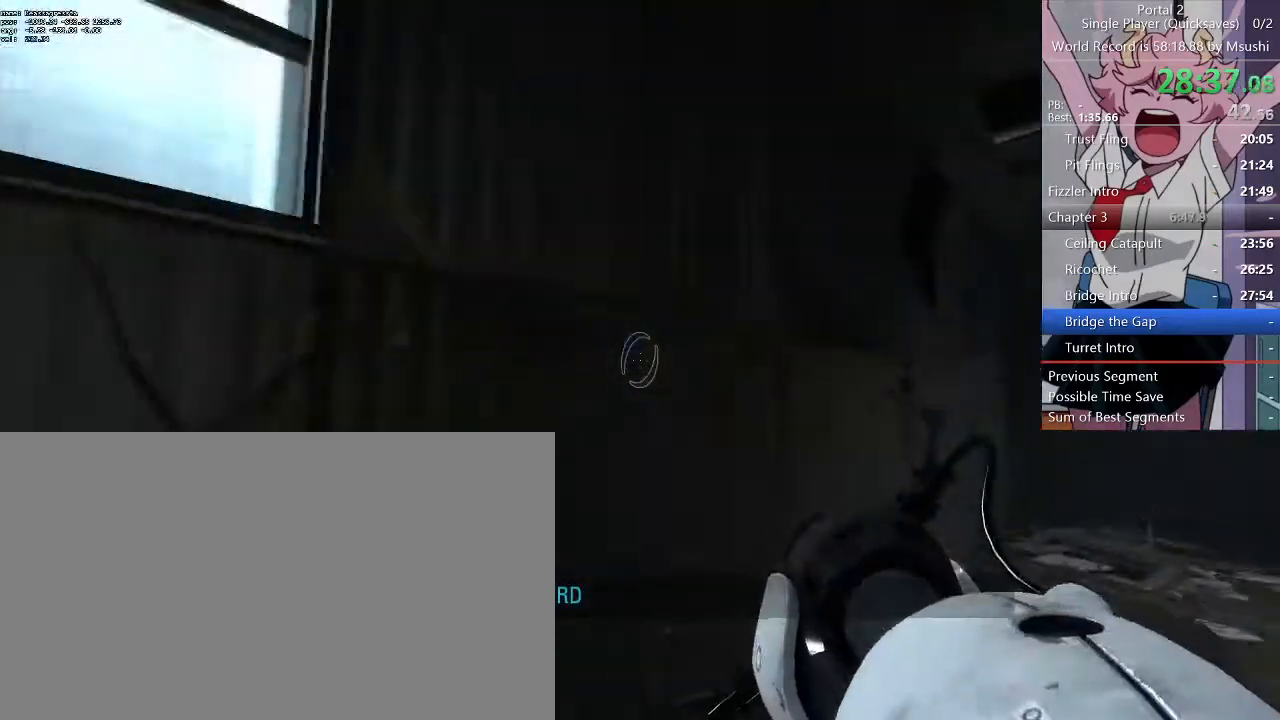
{"keys": ["a"], "mouse": [], "events": [[367, "a", "down"], [367, "d", "up"]]}
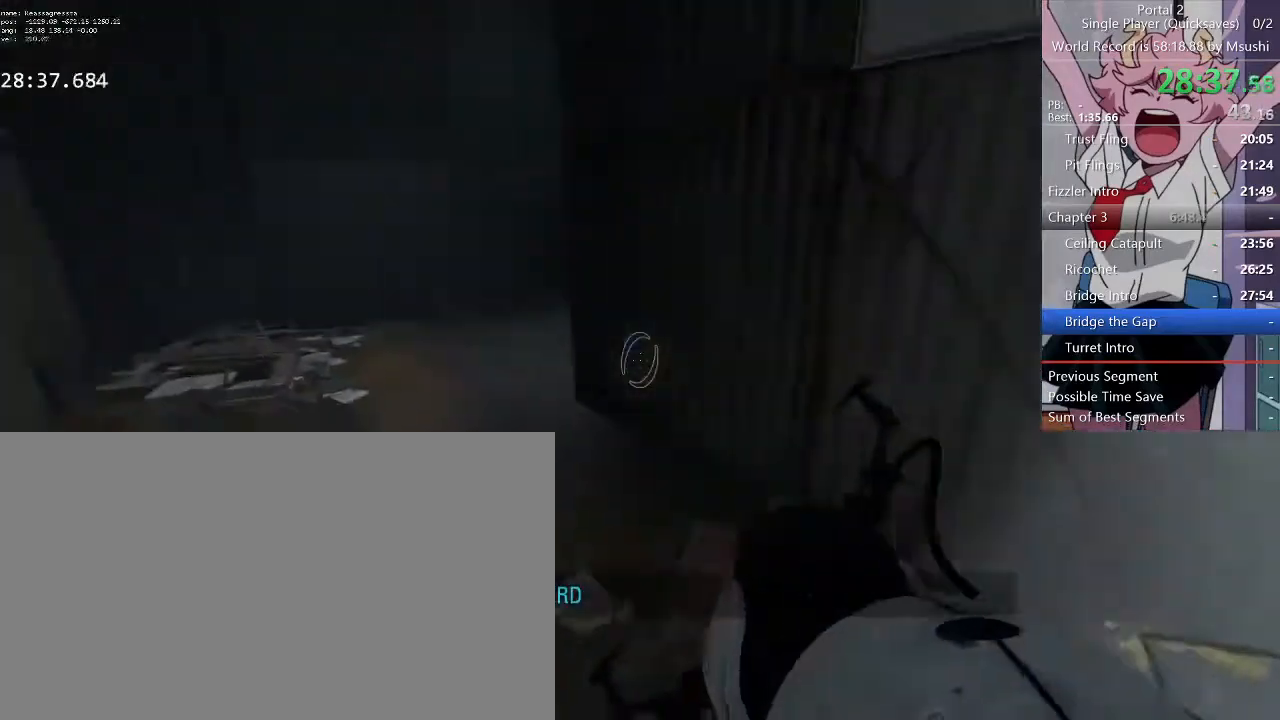
{"keys": ["d", "w"], "mouse": [], "events": [[200, "d", "down"], [267, "a", "up"], [267, "w", "down"]]}
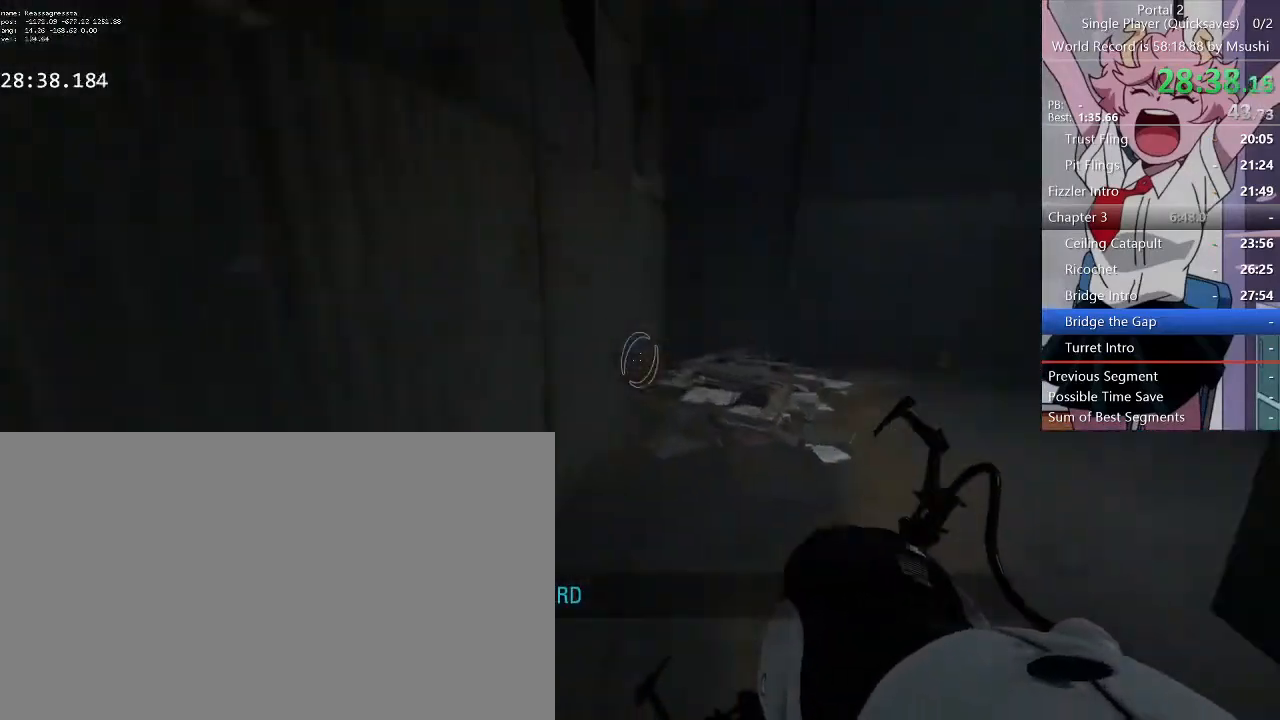
{"keys": ["w"], "mouse": [], "events": [[100, "d", "up"], [233, "d", "down"], [400, "d", "up"]]}
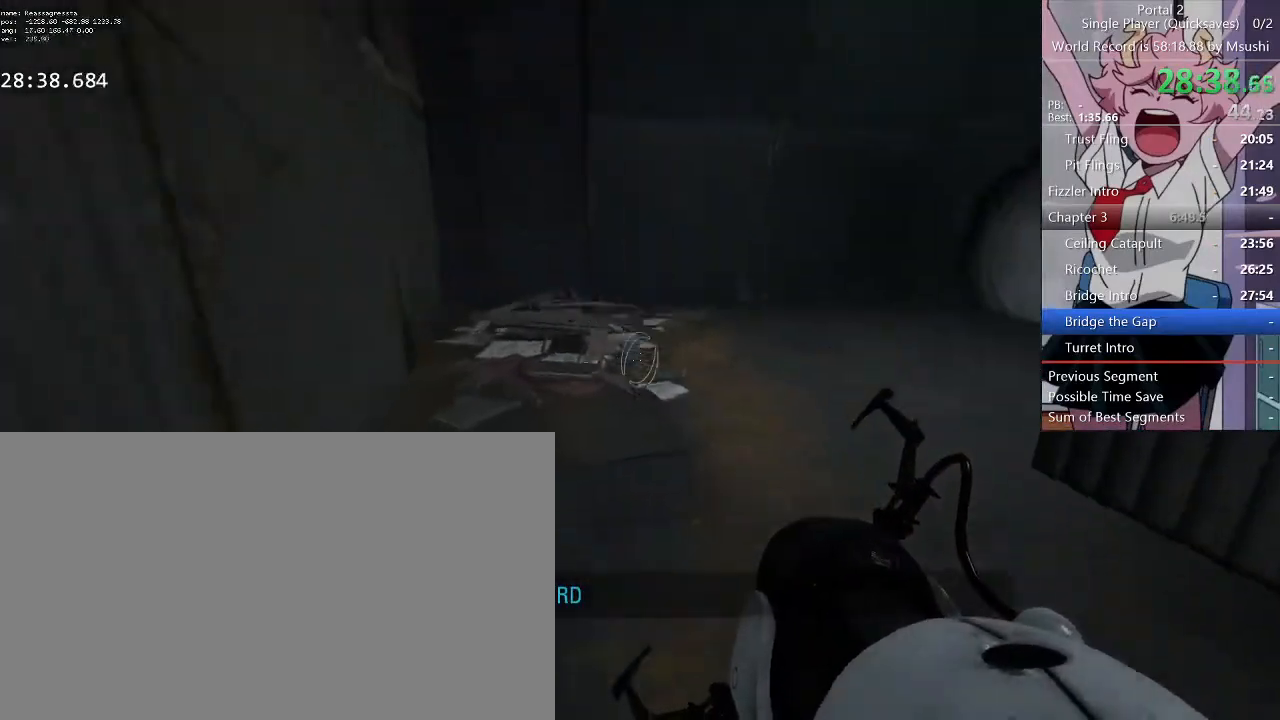
{"keys": ["d"], "mouse": [], "events": [[233, "a", "down"], [300, "d", "down"], [367, "a", "up"], [367, "w", "up"]]}
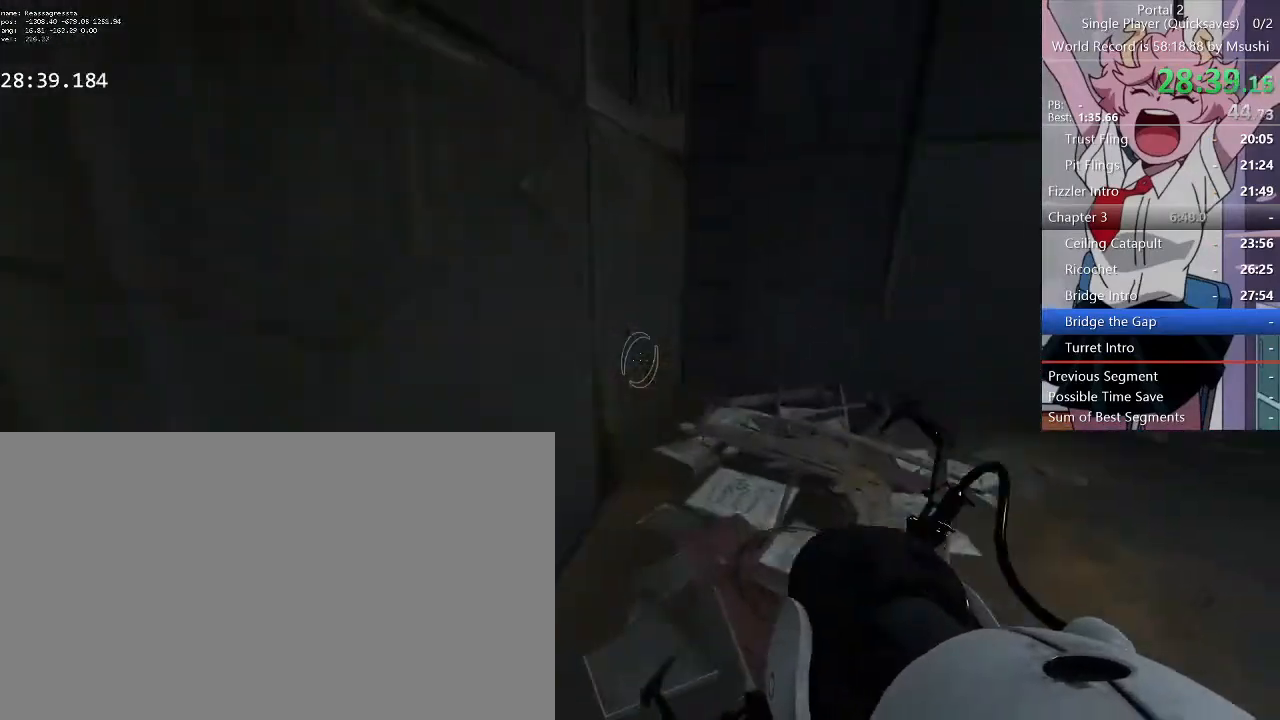
{"keys": ["d"], "mouse": [], "events": []}
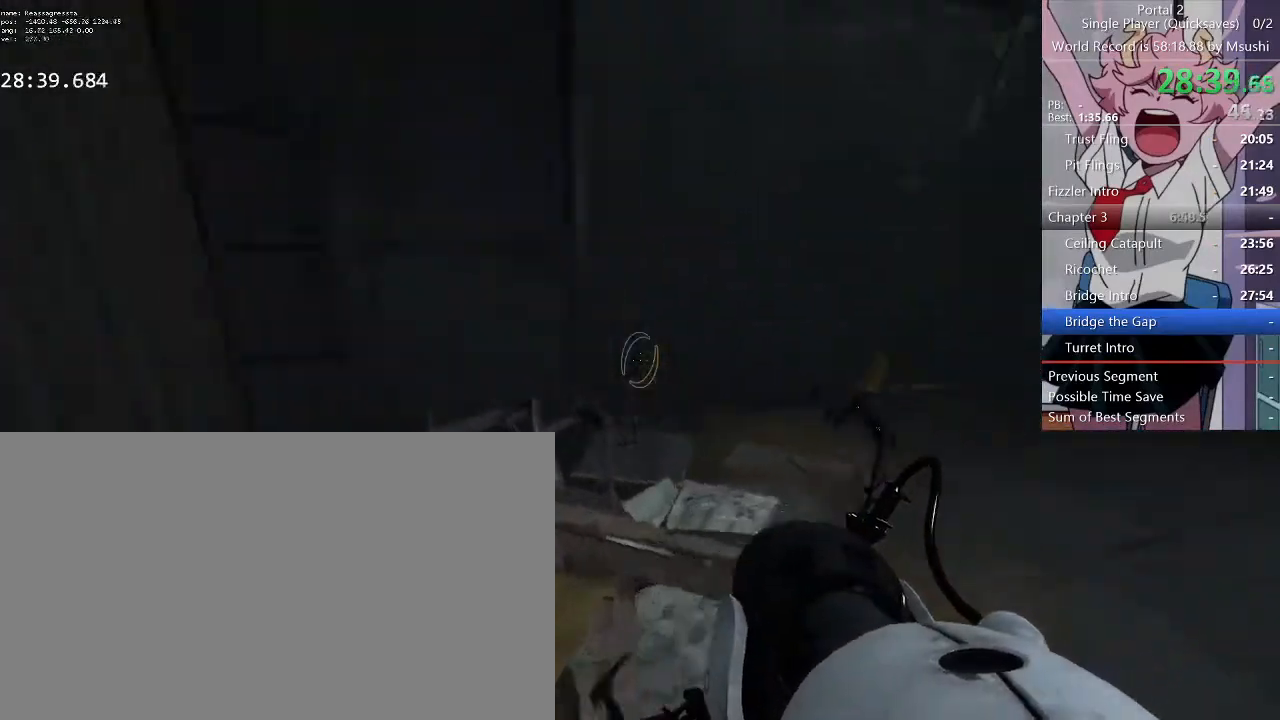
{"keys": ["d"], "mouse": [], "events": []}
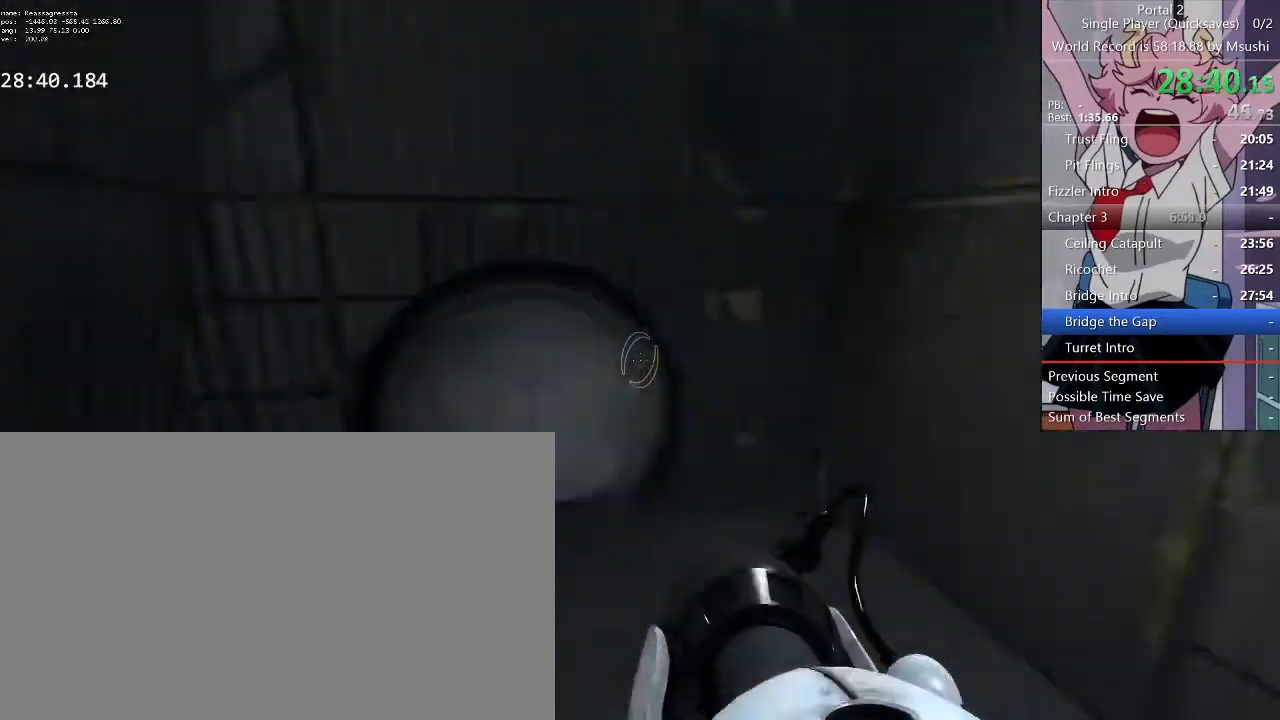
{"keys": ["w"], "mouse": [], "events": [[133, "s", "down"], [233, "d", "up"], [233, "s", "up"], [300, "w", "down"]]}
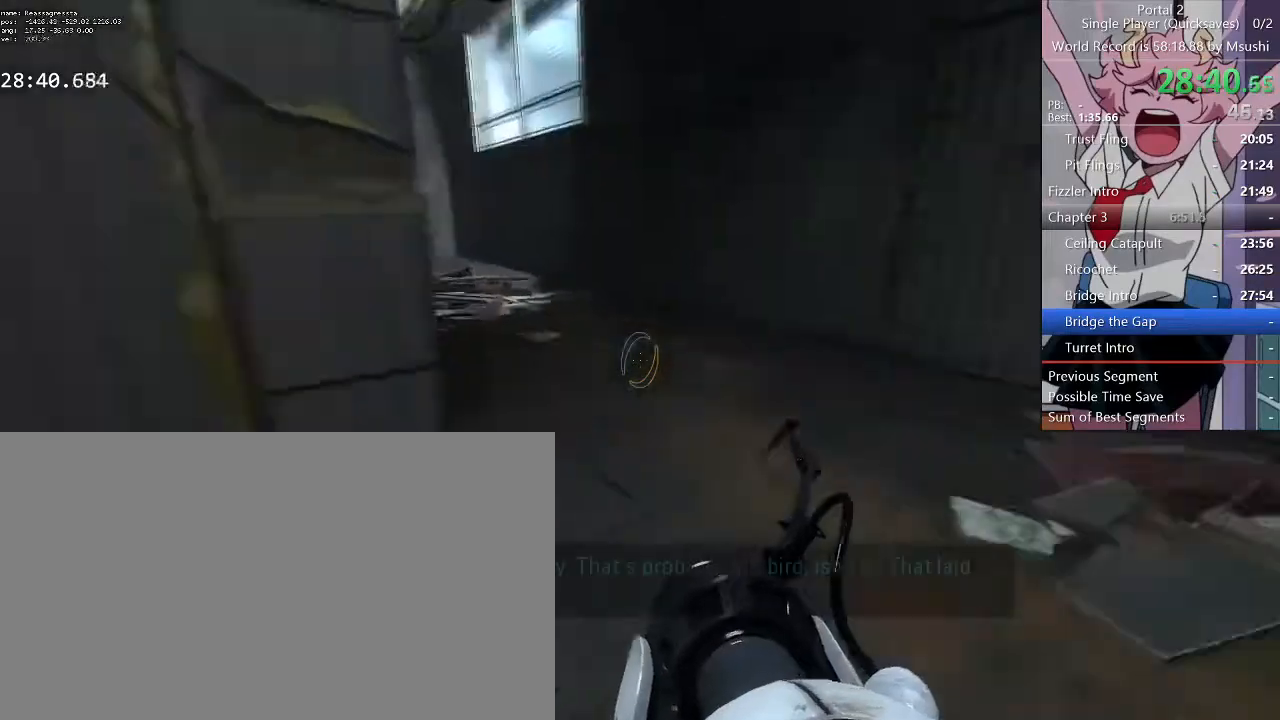
{"keys": ["a"], "mouse": [], "events": [[133, "a", "down"], [233, "w", "up"]]}
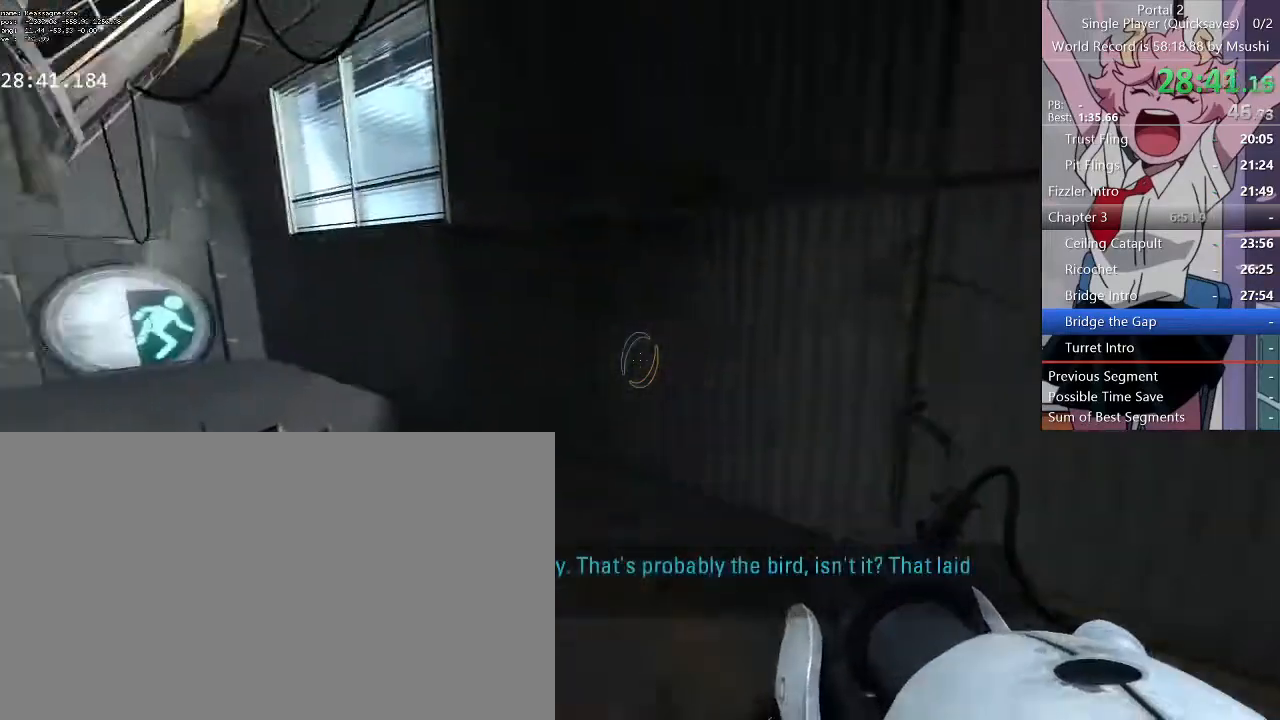
{"keys": ["a", "d"], "mouse": []}